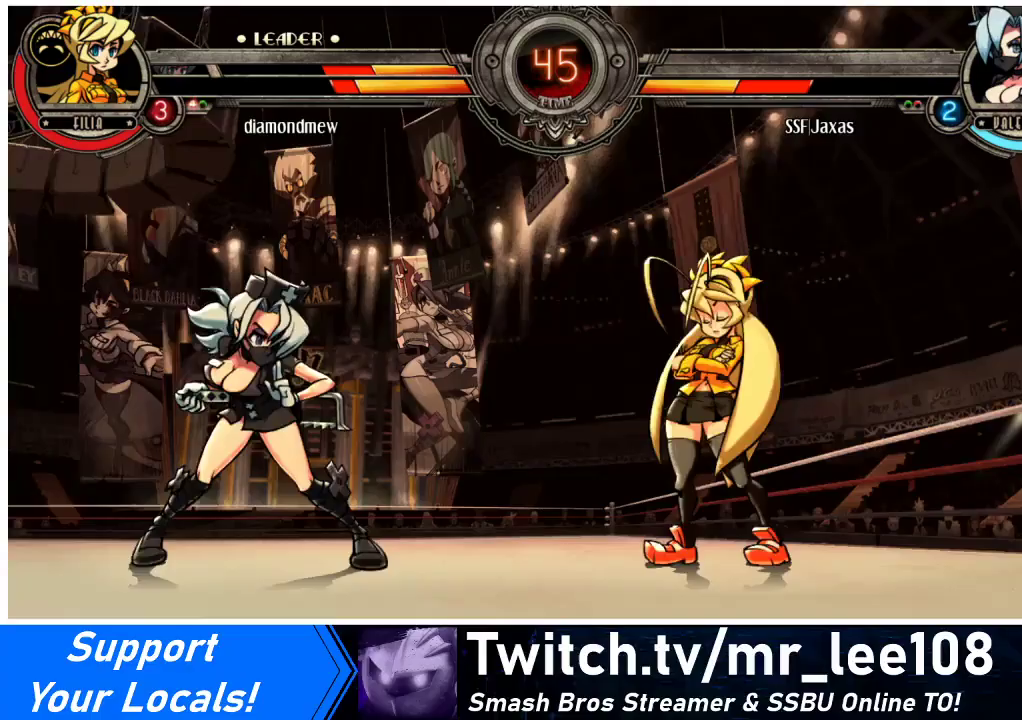
Gameplay with a controller (arcade stick); each line is a JSON object with the inputs held at the frame after it. "events" lists button and stick changes between this image and that frame as [ms after this image, input, new state], when the widget could be followed in between. Not read: L3 R3.
{"buttons": ["DPAD_LEFT"], "events": [[100, "DPAD_LEFT", "up"], [100, "DPAD_RIGHT", "down"], [167, "DPAD_RIGHT", "up"], [200, "R1", "down"], [300, "R1", "up"], [467, "DPAD_LEFT", "down"]]}
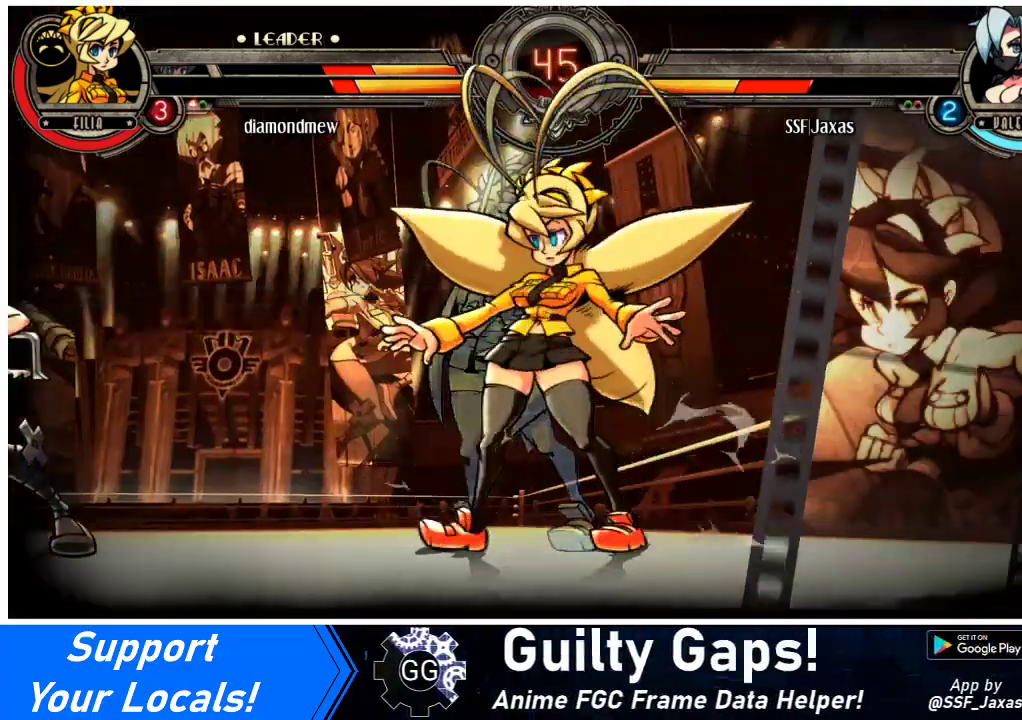
{"buttons": ["DPAD_LEFT"], "events": []}
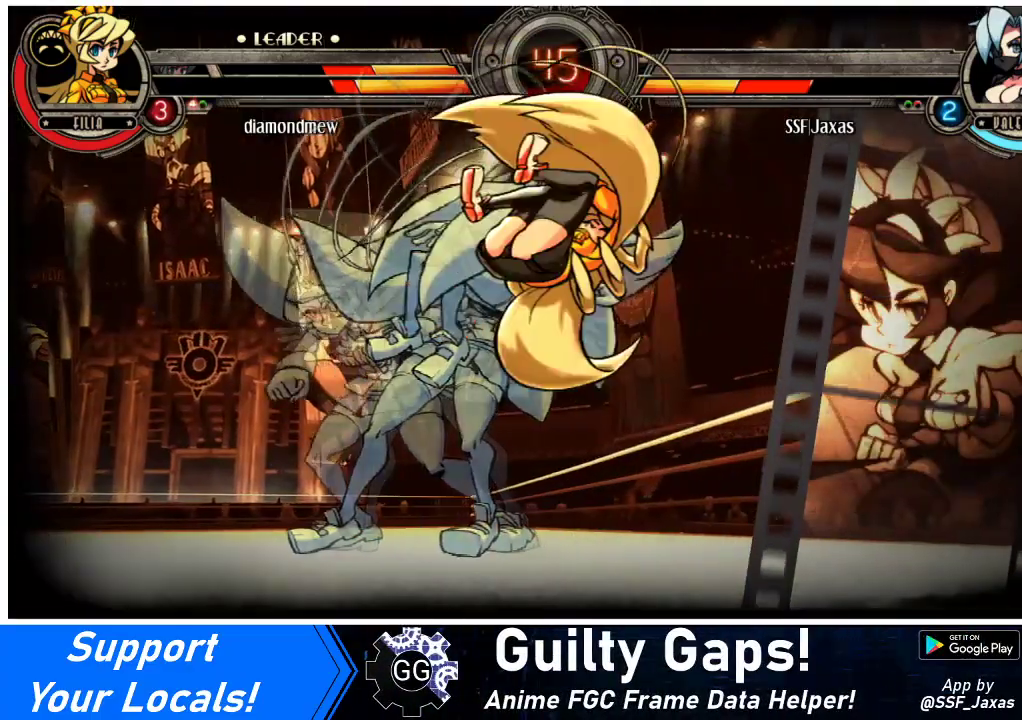
{"buttons": ["DPAD_LEFT"], "events": []}
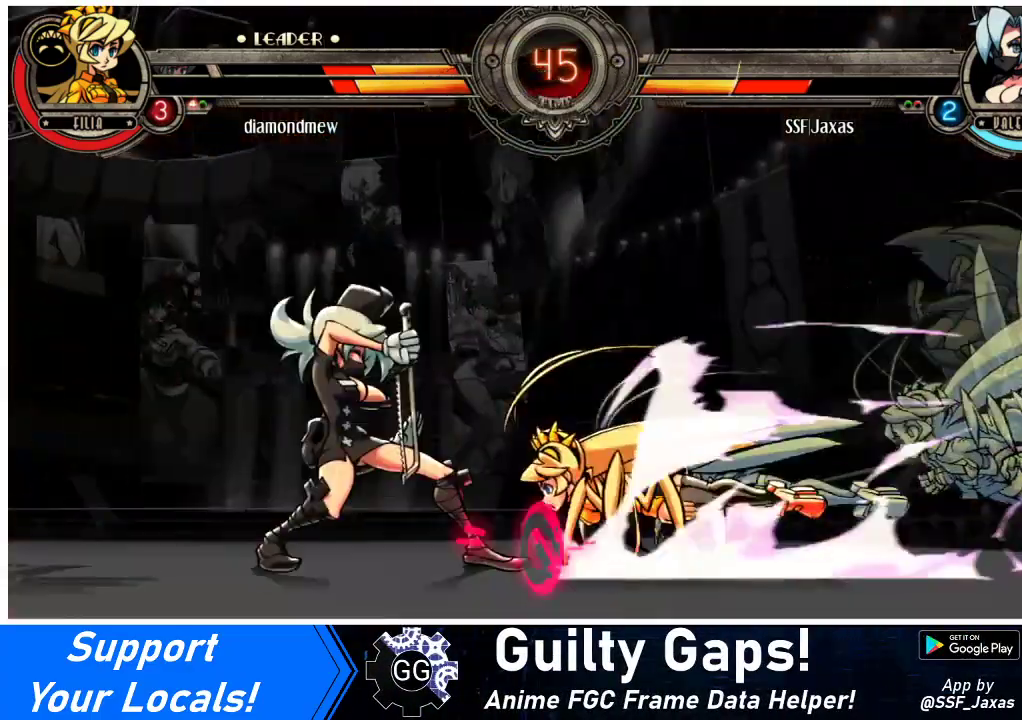
{"buttons": ["DPAD_LEFT"], "events": []}
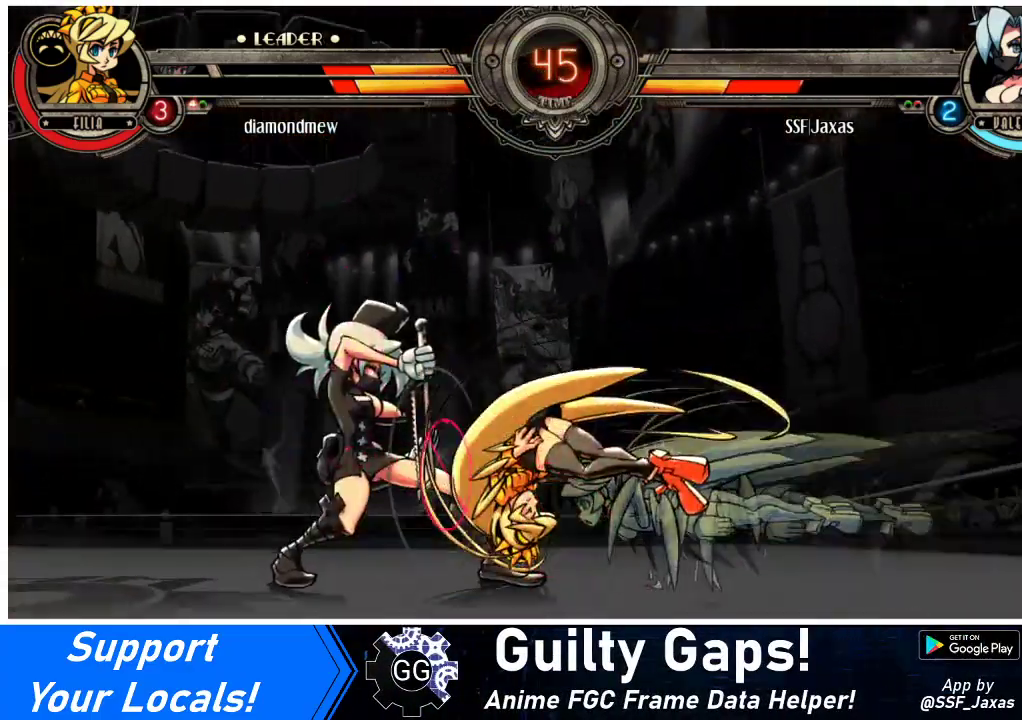
{"buttons": ["DPAD_RIGHT"], "events": [[67, "SQUARE", "down"], [67, "TRIANGLE", "down"], [167, "SQUARE", "up"], [167, "TRIANGLE", "up"], [333, "DPAD_LEFT", "up"], [367, "DPAD_RIGHT", "down"], [400, "DPAD_RIGHT", "up"], [467, "DPAD_RIGHT", "down"]]}
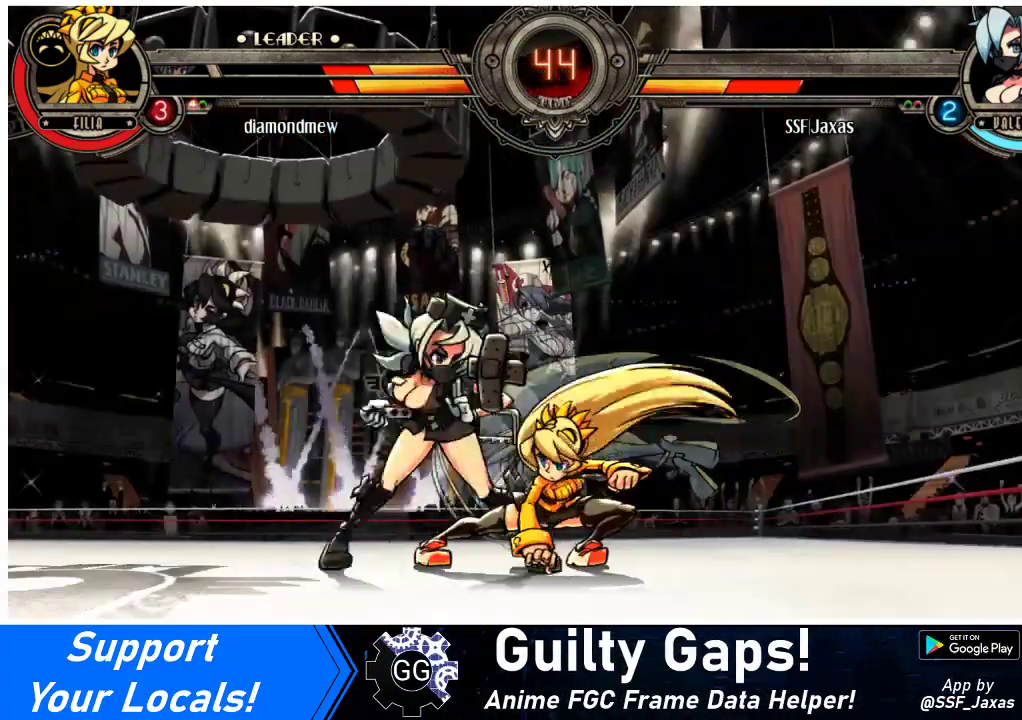
{"buttons": ["SQUARE"], "events": [[33, "DPAD_RIGHT", "up"], [67, "DPAD_RIGHT", "down"], [100, "SQUARE", "down"], [133, "DPAD_RIGHT", "up"], [200, "SQUARE", "up"], [300, "SQUARE", "down"], [400, "SQUARE", "up"], [500, "SQUARE", "down"]]}
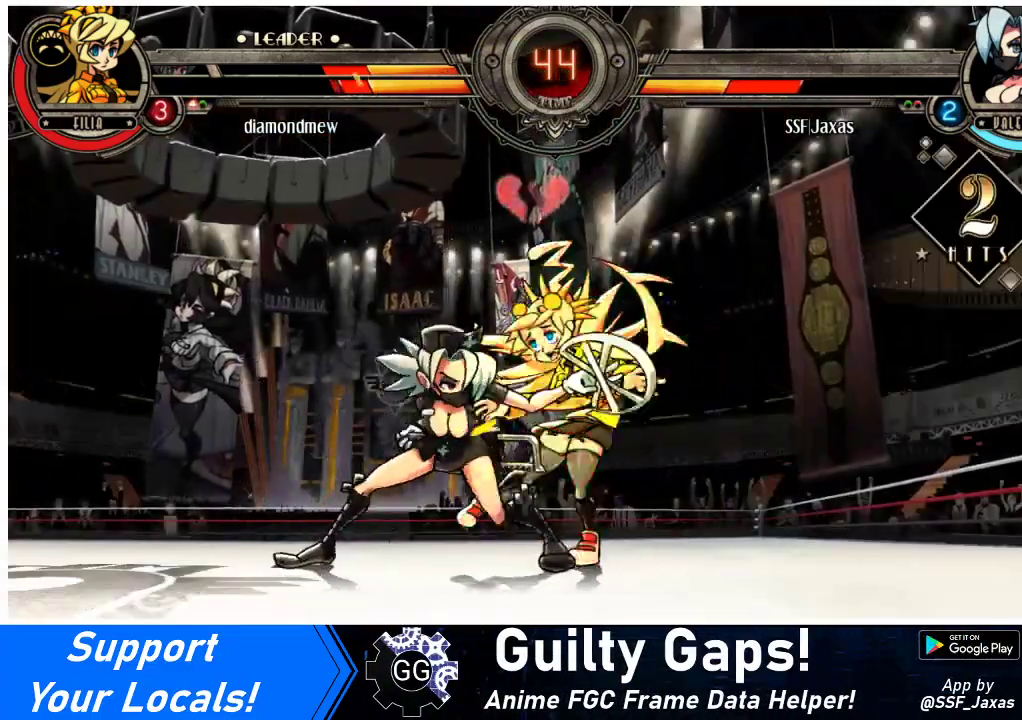
{"buttons": ["TRIANGLE"], "events": [[100, "SQUARE", "up"], [233, "TRIANGLE", "down"], [333, "TRIANGLE", "up"], [500, "TRIANGLE", "down"]]}
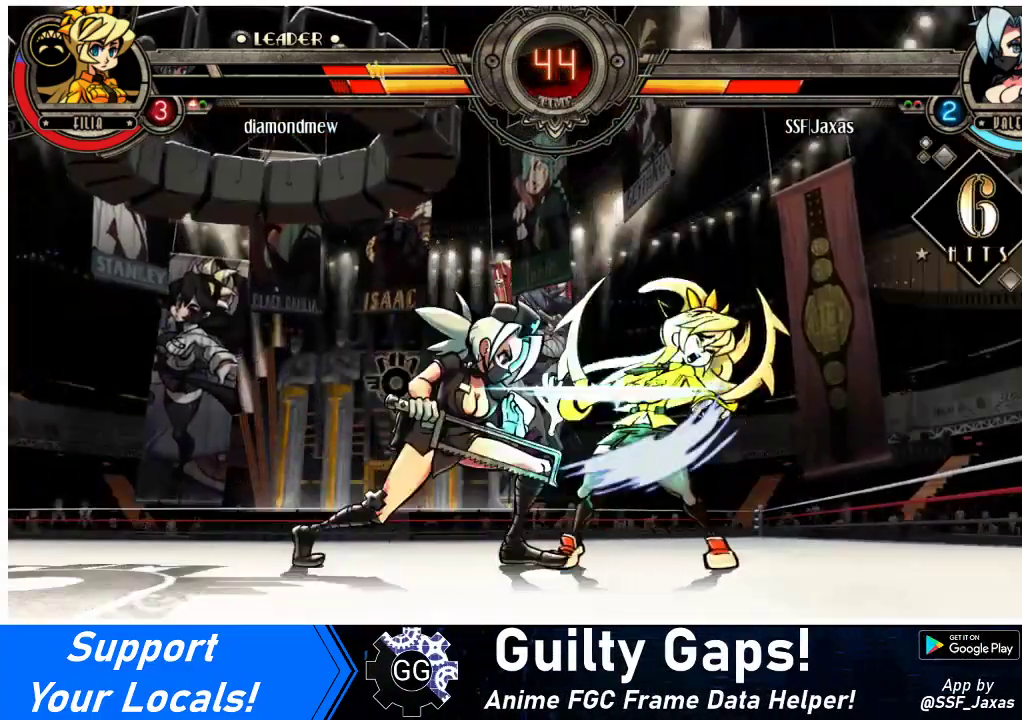
{"buttons": [], "events": [[133, "TRIANGLE", "up"]]}
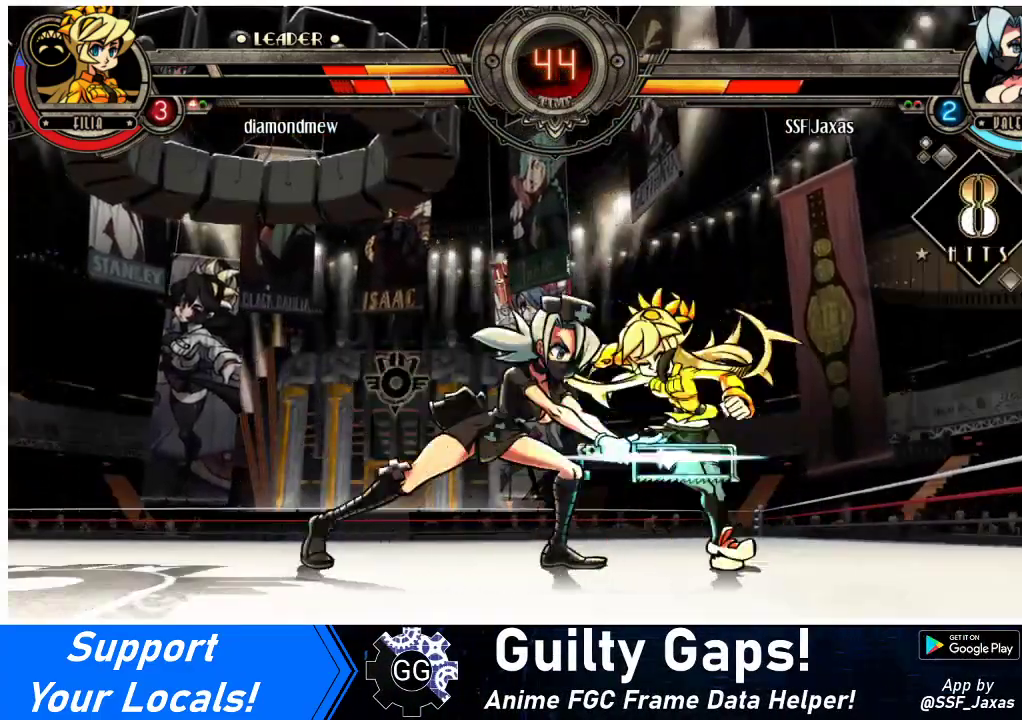
{"buttons": [], "events": [[67, "DPAD_DOWN", "down"], [333, "CIRCLE", "down"], [467, "DPAD_DOWN", "up"], [500, "CIRCLE", "up"]]}
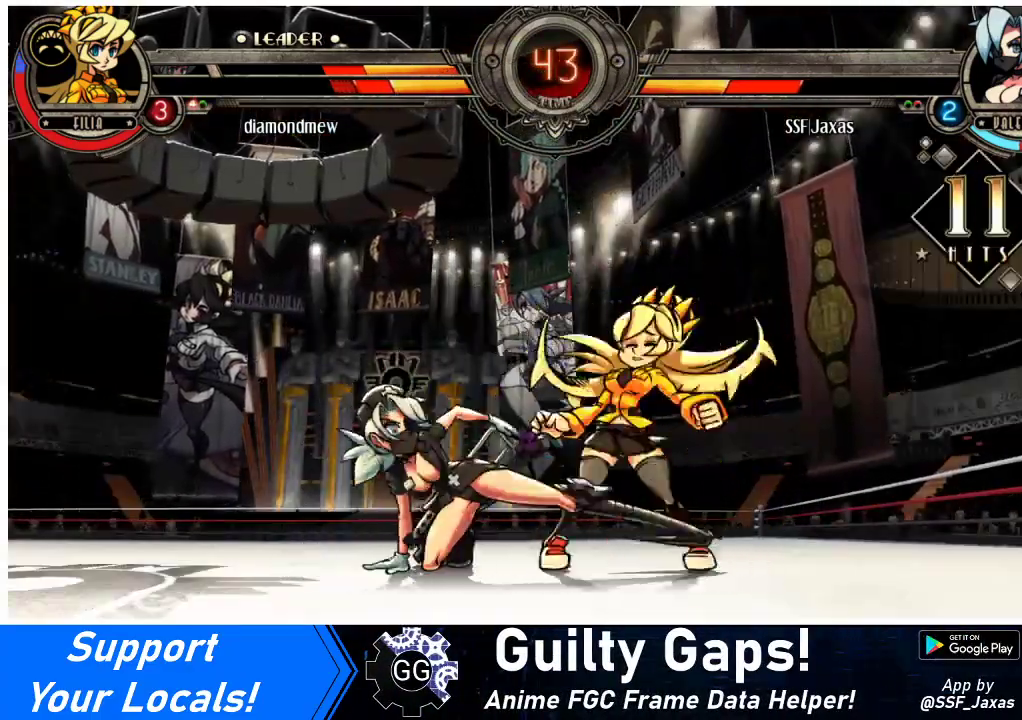
{"buttons": [], "events": [[367, "R2", "down"], [500, "R2", "up"]]}
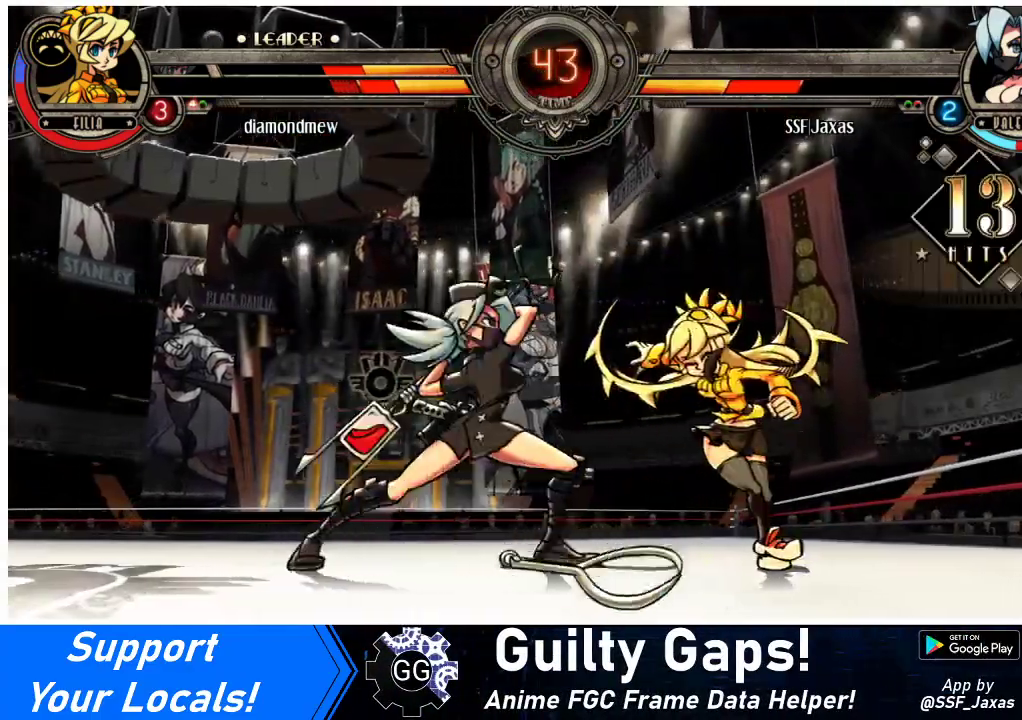
{"buttons": [], "events": [[167, "R2", "down"], [333, "R2", "up"]]}
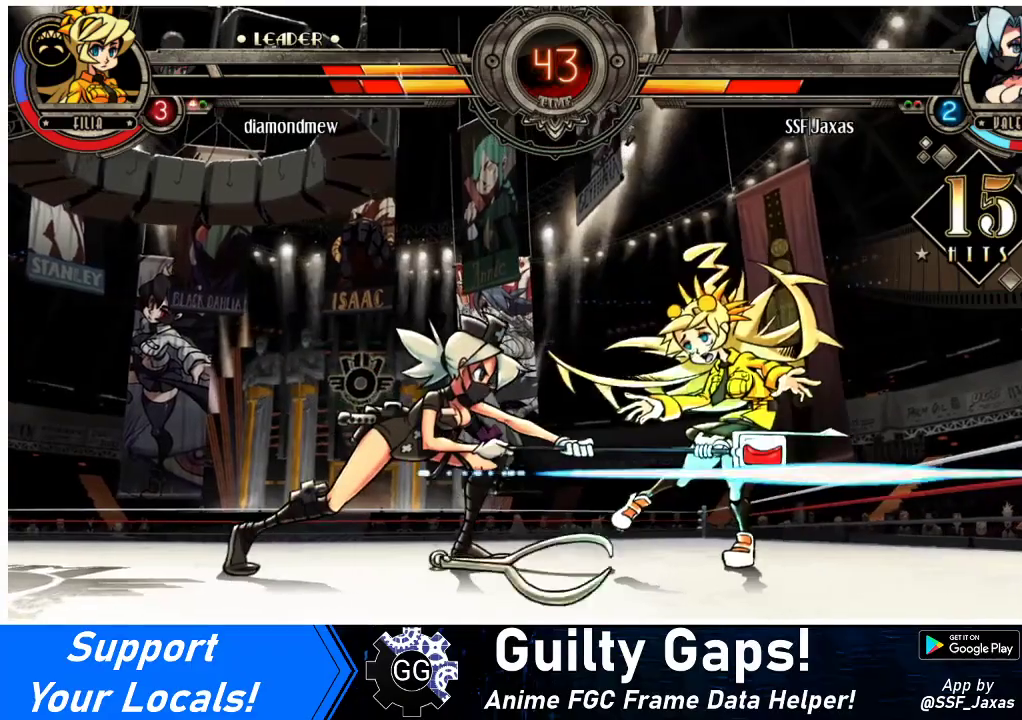
{"buttons": [], "events": [[33, "R2", "down"], [200, "R2", "up"], [267, "DPAD_DOWN", "down"], [333, "DPAD_RIGHT", "down"], [367, "DPAD_DOWN", "up"], [400, "DPAD_RIGHT", "up"], [400, "R2", "down"], [500, "R2", "up"]]}
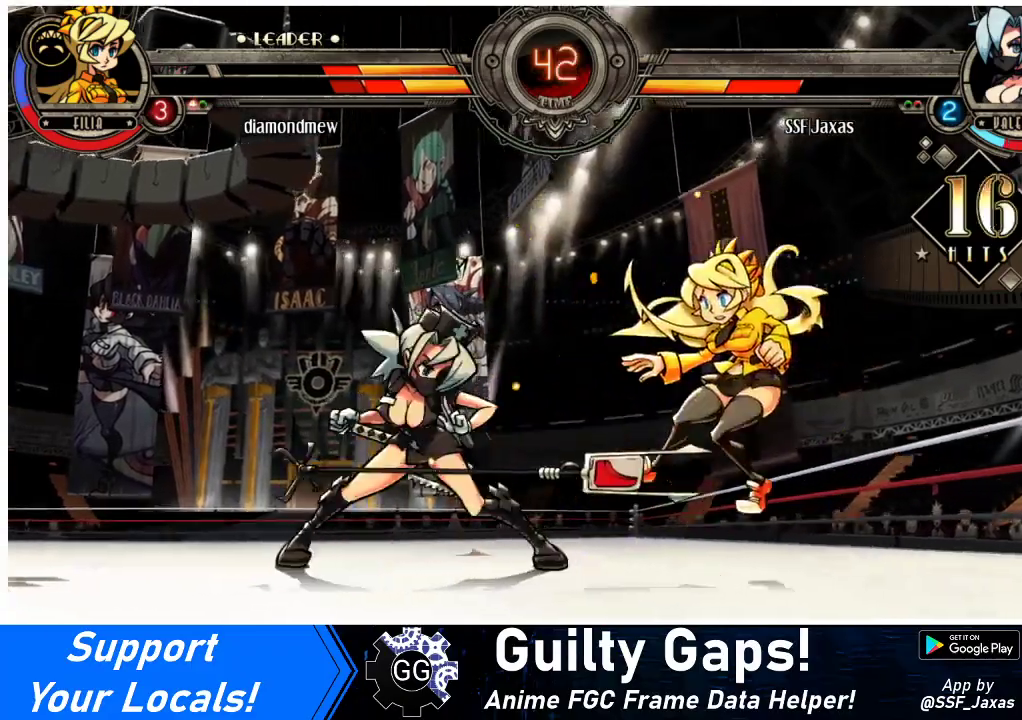
{"buttons": ["DPAD_DOWN"], "events": [[467, "DPAD_DOWN", "down"]]}
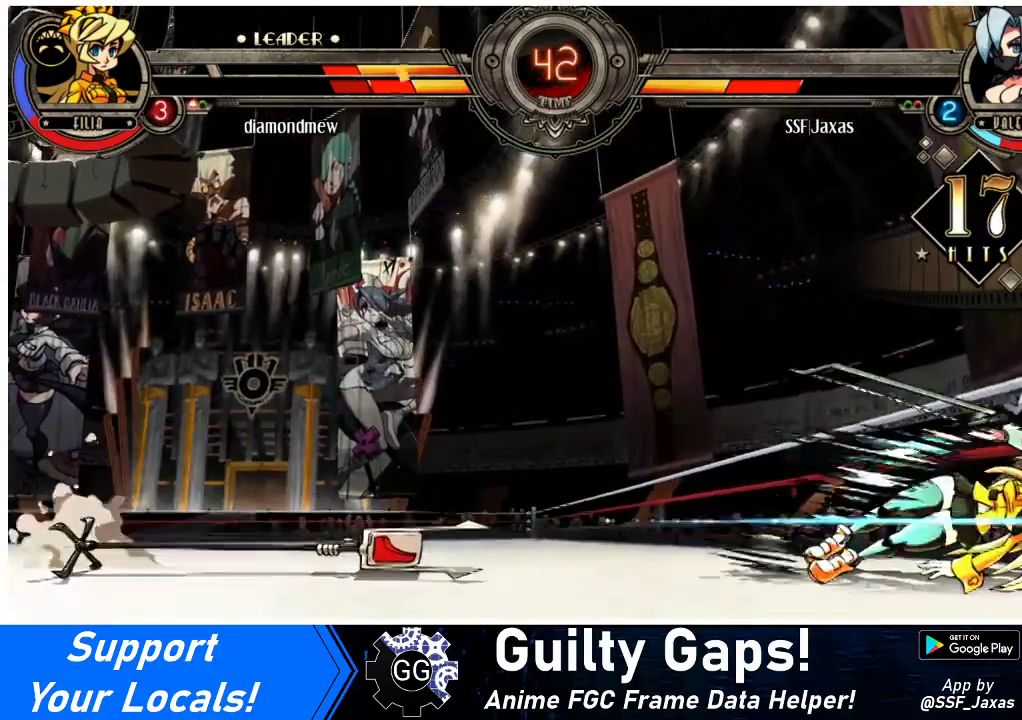
{"buttons": [], "events": [[33, "DPAD_DOWN", "up"], [33, "DPAD_RIGHT", "down"], [67, "CIRCLE", "down"], [67, "DPAD_RIGHT", "up"], [67, "R2", "down"], [100, "CIRCLE", "up"], [100, "R2", "up"]]}
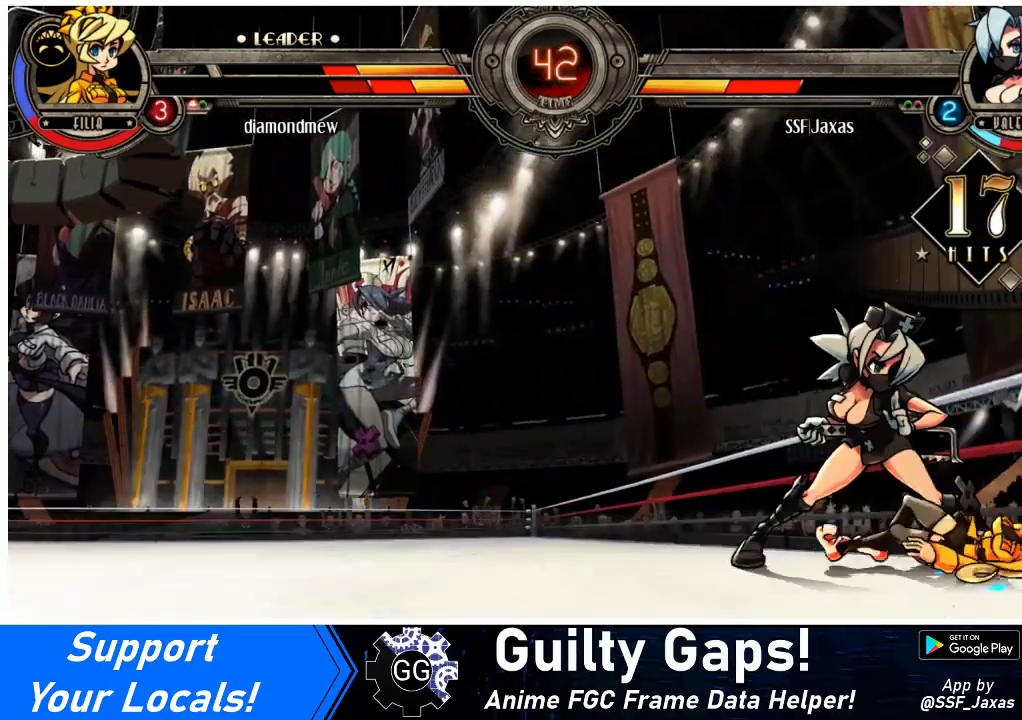
{"buttons": [], "events": [[300, "DPAD_LEFT", "down"], [467, "DPAD_LEFT", "up"]]}
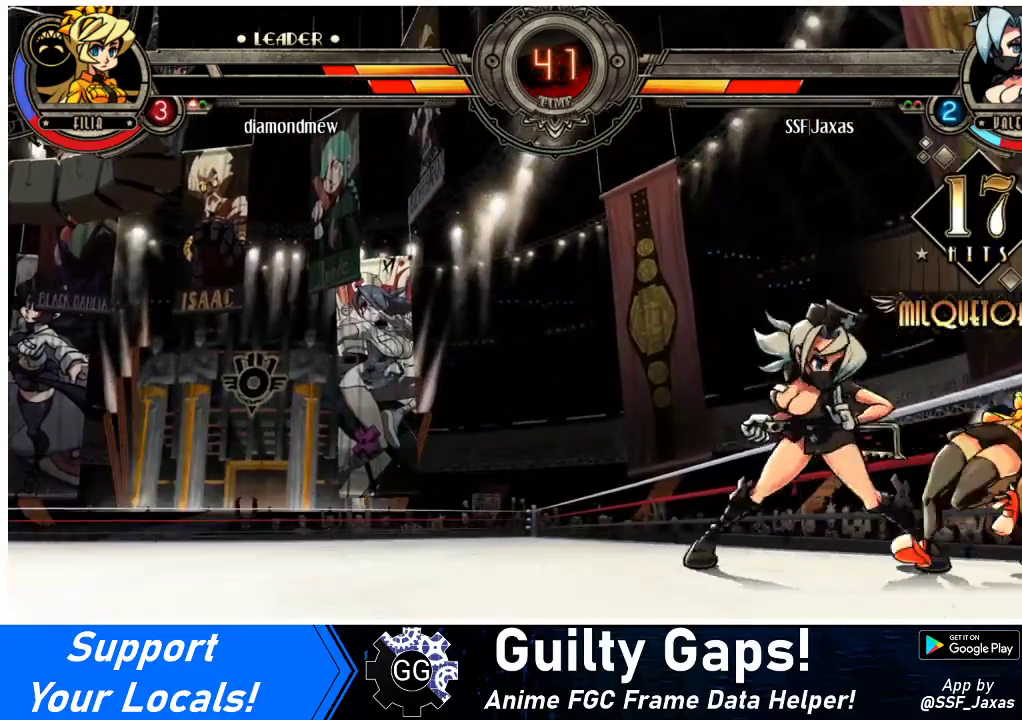
{"buttons": ["DPAD_LEFT"], "events": [[67, "DPAD_LEFT", "down"], [100, "DPAD_LEFT", "up"], [167, "DPAD_LEFT", "down"], [233, "DPAD_LEFT", "up"], [267, "DPAD_RIGHT", "down"], [300, "DPAD_RIGHT", "up"], [300, "R1", "down"], [367, "R1", "up"], [500, "DPAD_LEFT", "down"]]}
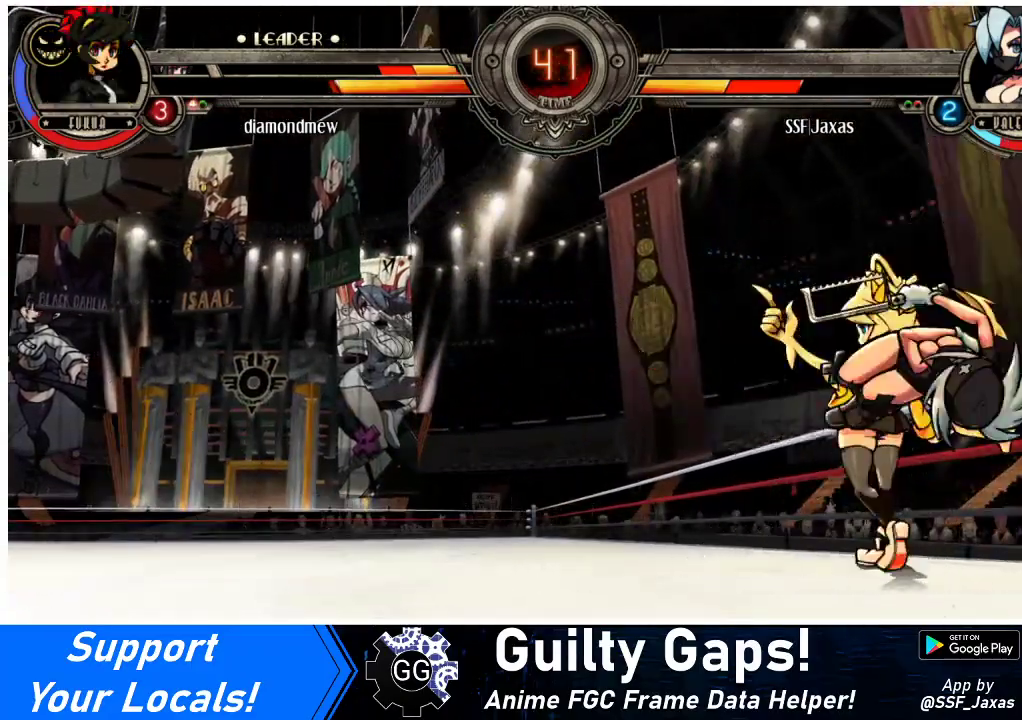
{"buttons": [], "events": [[333, "DPAD_LEFT", "up"], [367, "DPAD_RIGHT", "down"], [500, "DPAD_RIGHT", "up"]]}
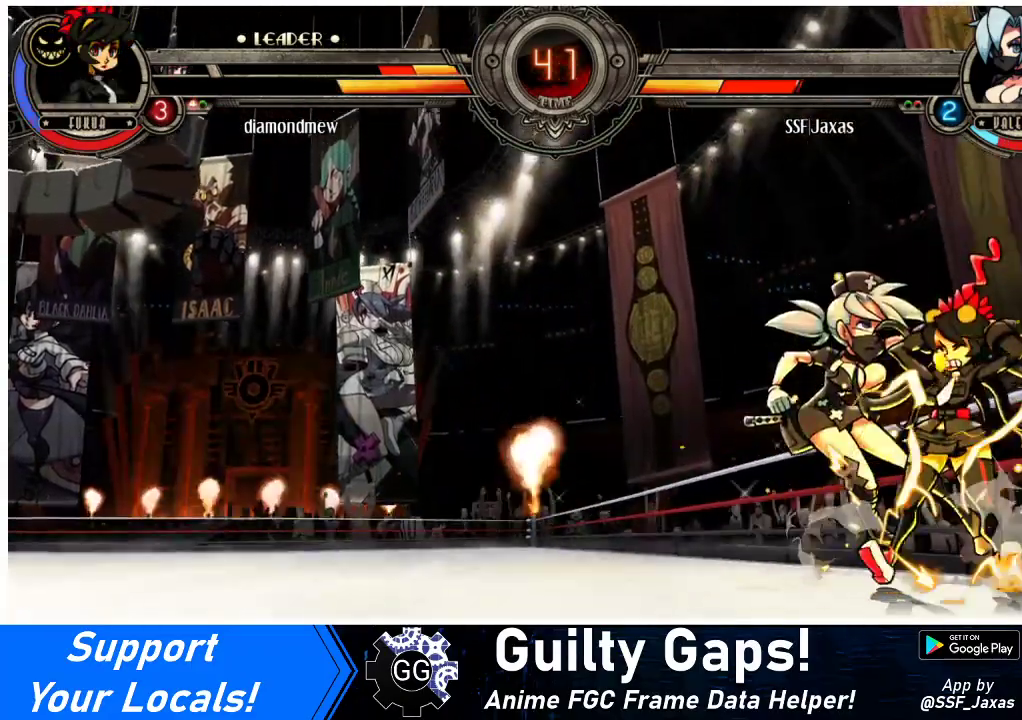
{"buttons": ["DPAD_LEFT"], "events": [[33, "DPAD_RIGHT", "down"], [67, "DPAD_RIGHT", "up"], [100, "DPAD_LEFT", "down"]]}
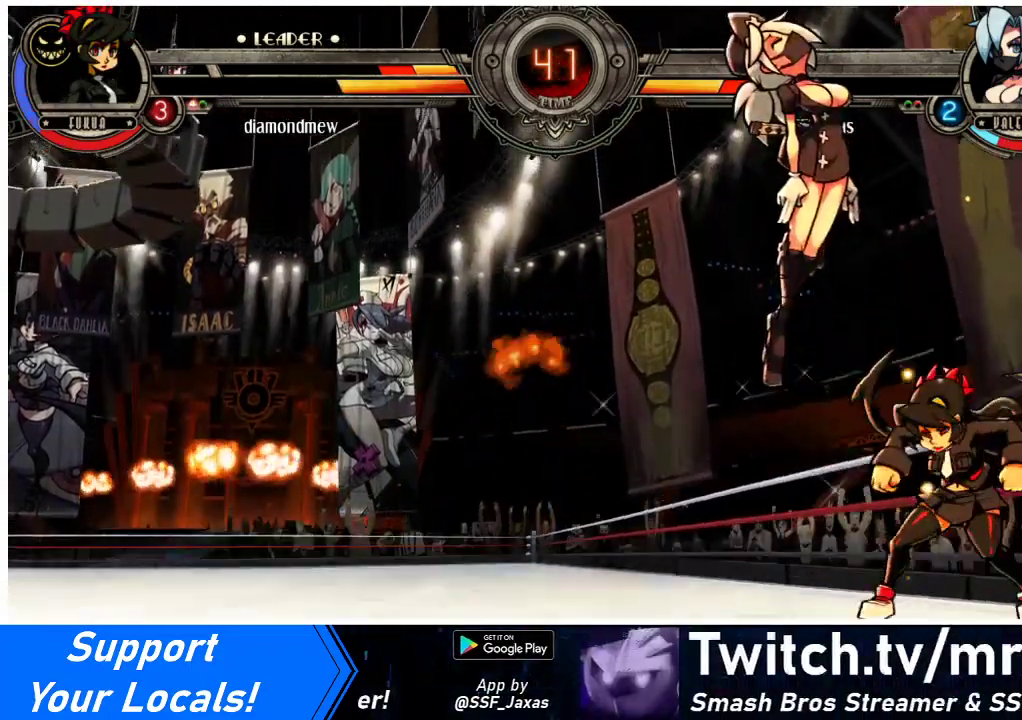
{"buttons": ["SQUARE", "DPAD_LEFT"], "events": [[67, "SQUARE", "down"], [267, "DPAD_DOWN", "down"], [267, "SQUARE", "up"], [400, "SQUARE", "down"], [467, "DPAD_DOWN", "up"]]}
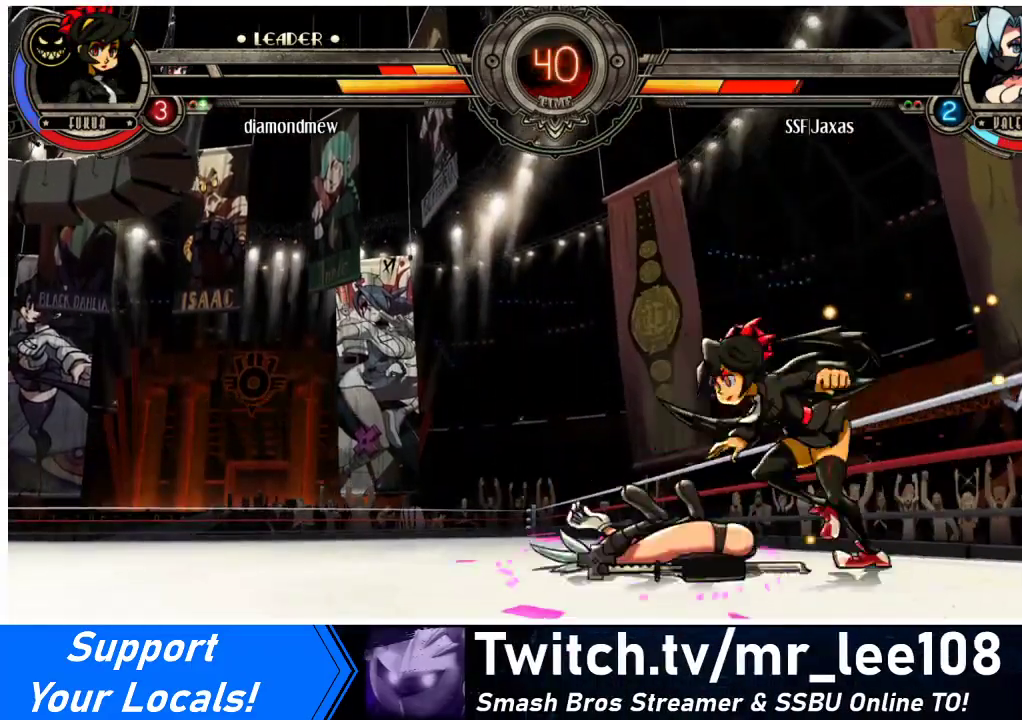
{"buttons": ["DPAD_LEFT"], "events": [[33, "SQUARE", "up"], [267, "DPAD_DOWN", "down"], [400, "DPAD_DOWN", "up"]]}
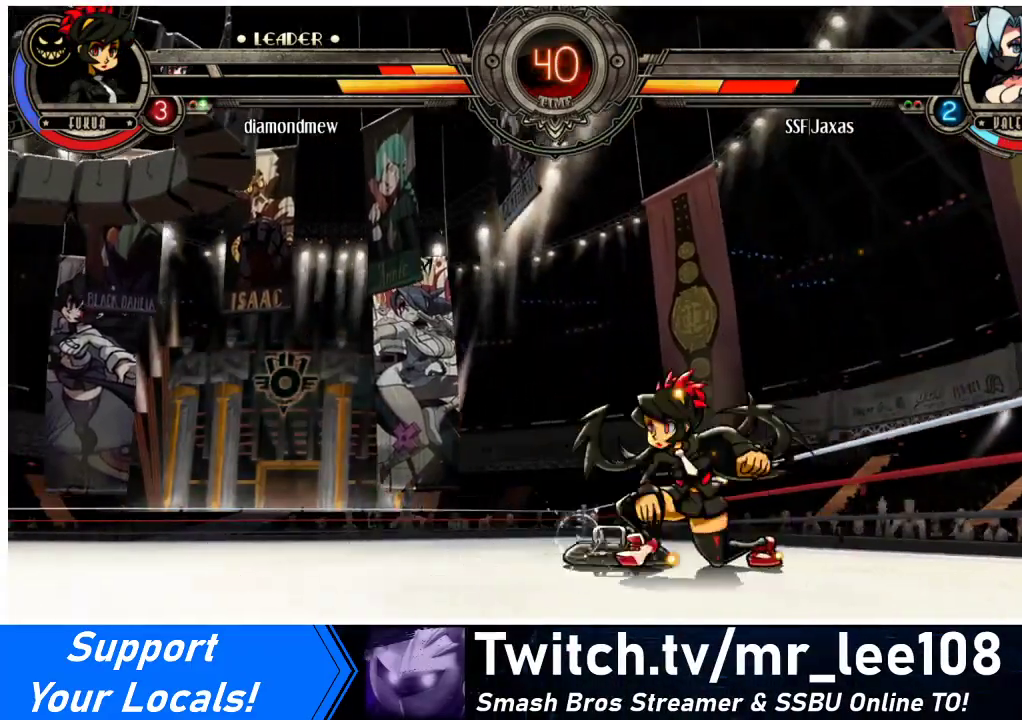
{"buttons": ["DPAD_LEFT"], "events": [[333, "DPAD_DOWN", "down"], [367, "DPAD_DOWN", "up"], [400, "DPAD_UP", "down"], [500, "DPAD_UP", "up"]]}